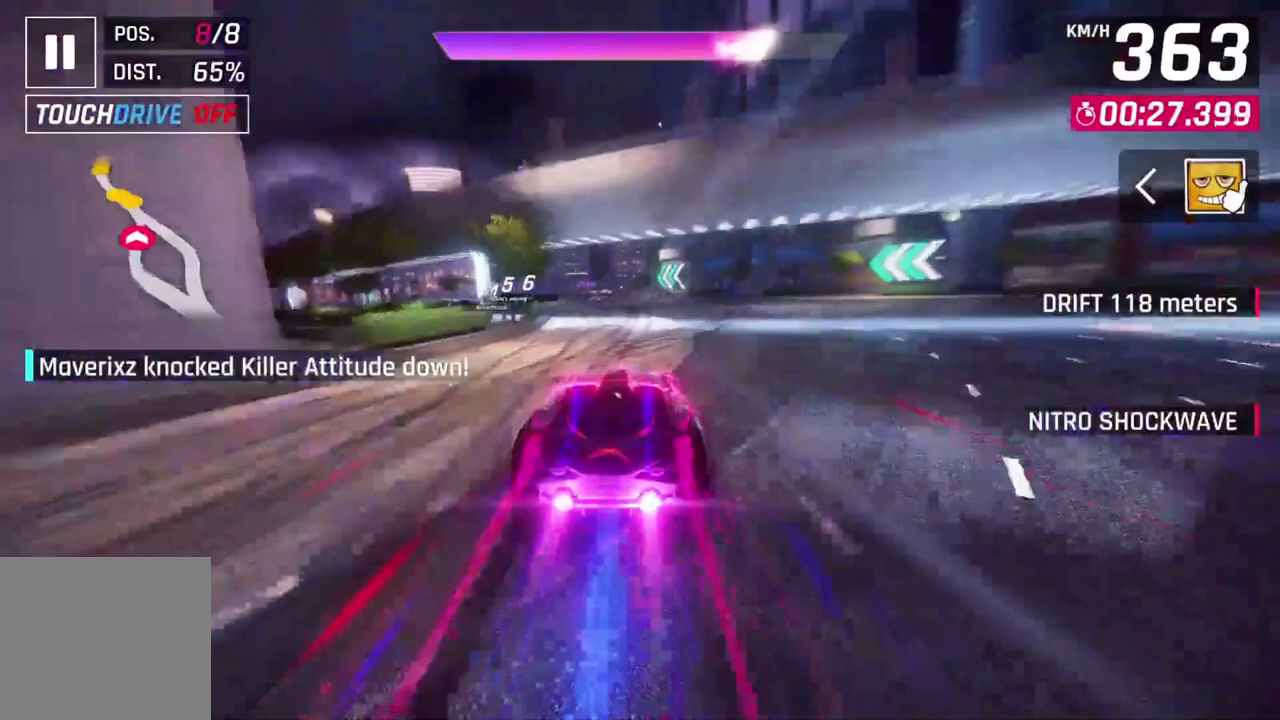
Gameplay with a controller (Xbox layout); each line is a JSON object with the inputs held at the frame after it. "events" lists button and stick changes between this image and that frame as [ms after this image, input, new state], when the widget could be followed in between. Not read: right_stick.
{"buttons": [], "left_stick": "up-left", "events": []}
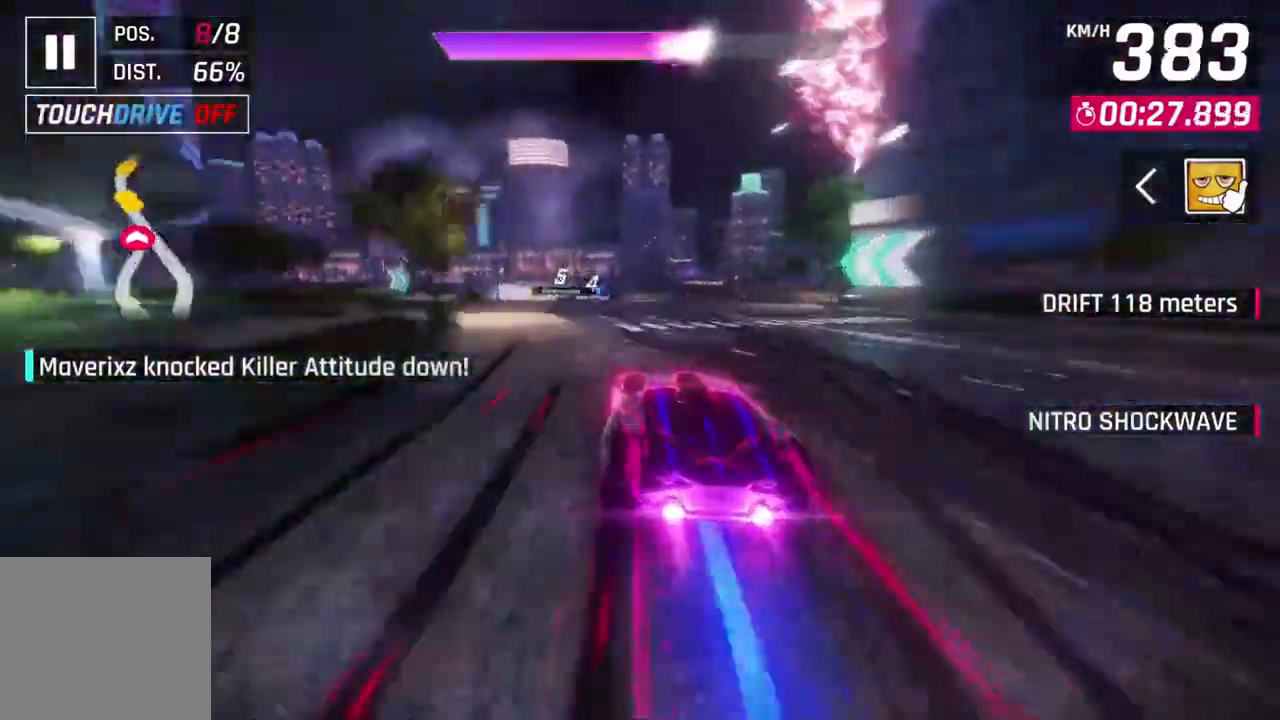
{"buttons": [], "left_stick": "up-left", "events": []}
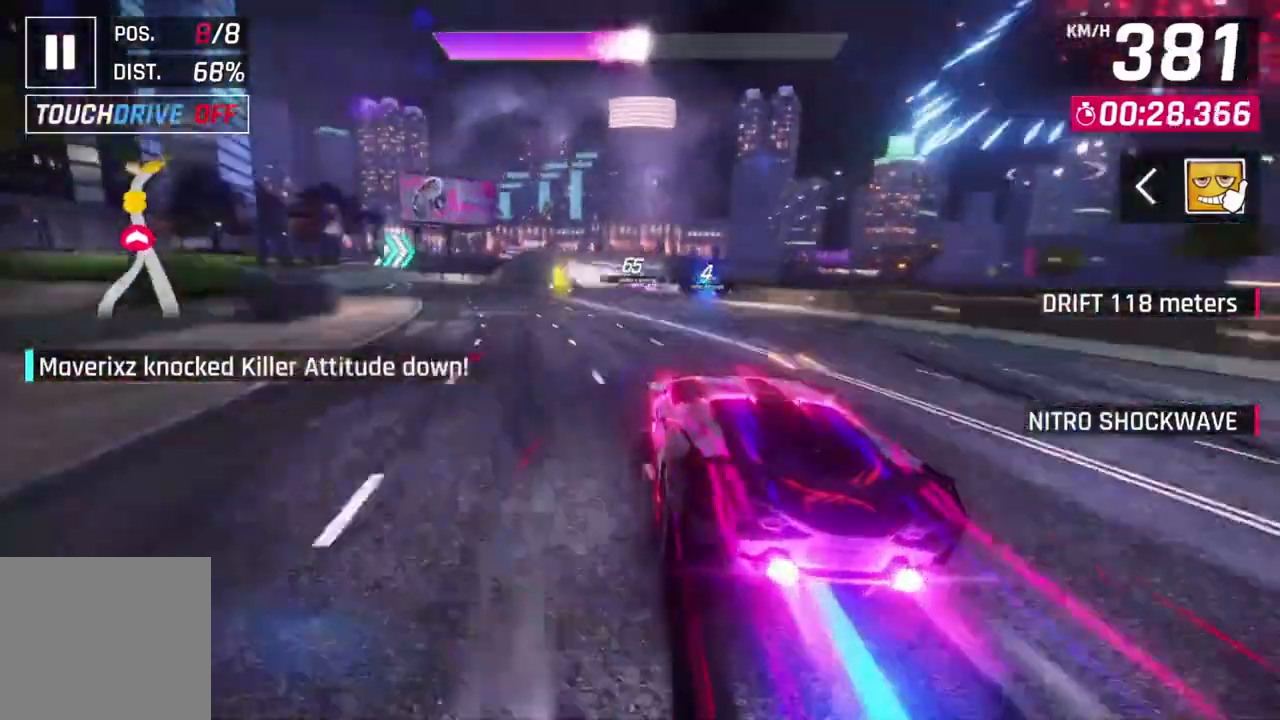
{"buttons": [], "left_stick": "center", "events": [[133, "left_stick", "center"]]}
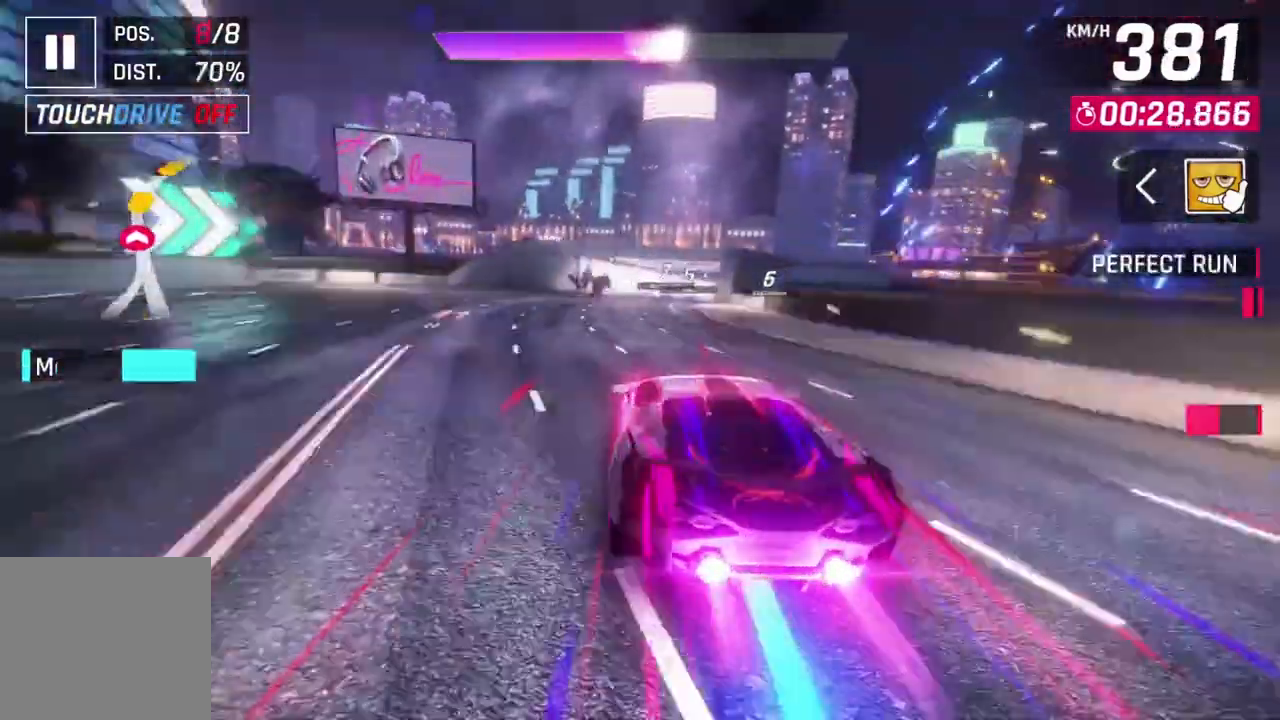
{"buttons": [], "left_stick": "up-right", "events": [[133, "left_stick", "right"], [333, "left_stick", "up-right"]]}
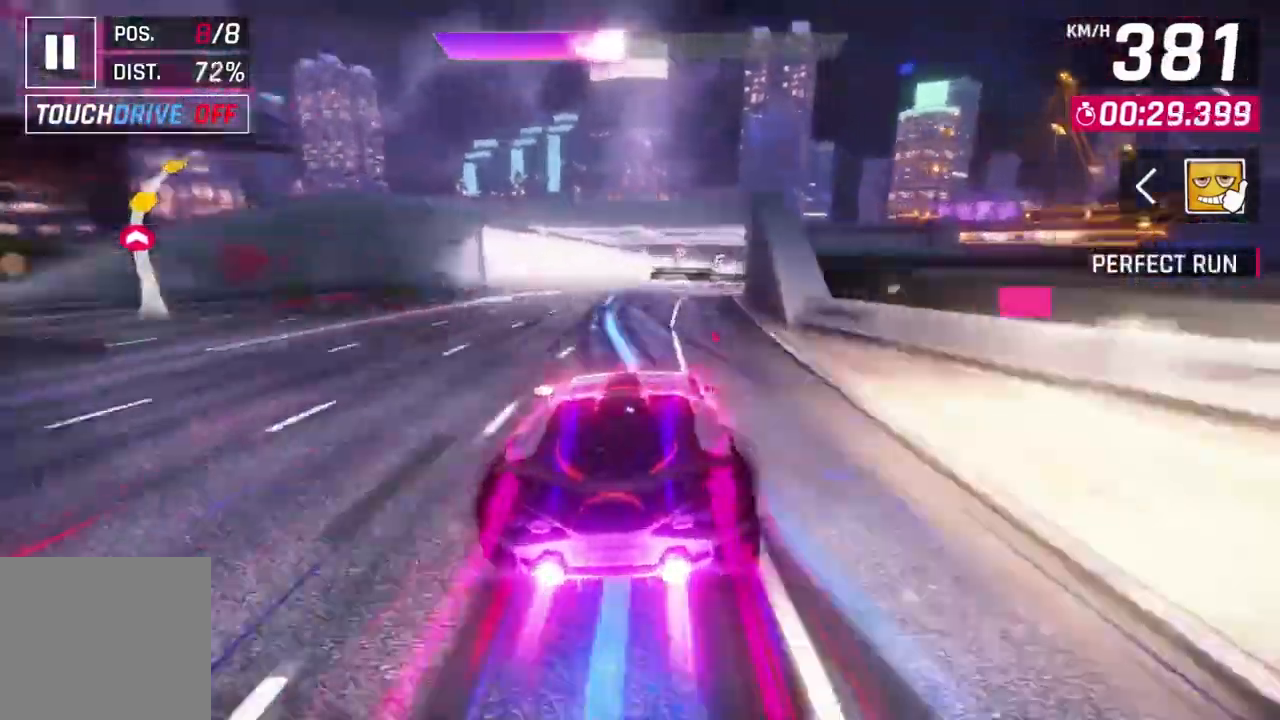
{"buttons": [], "left_stick": "center"}
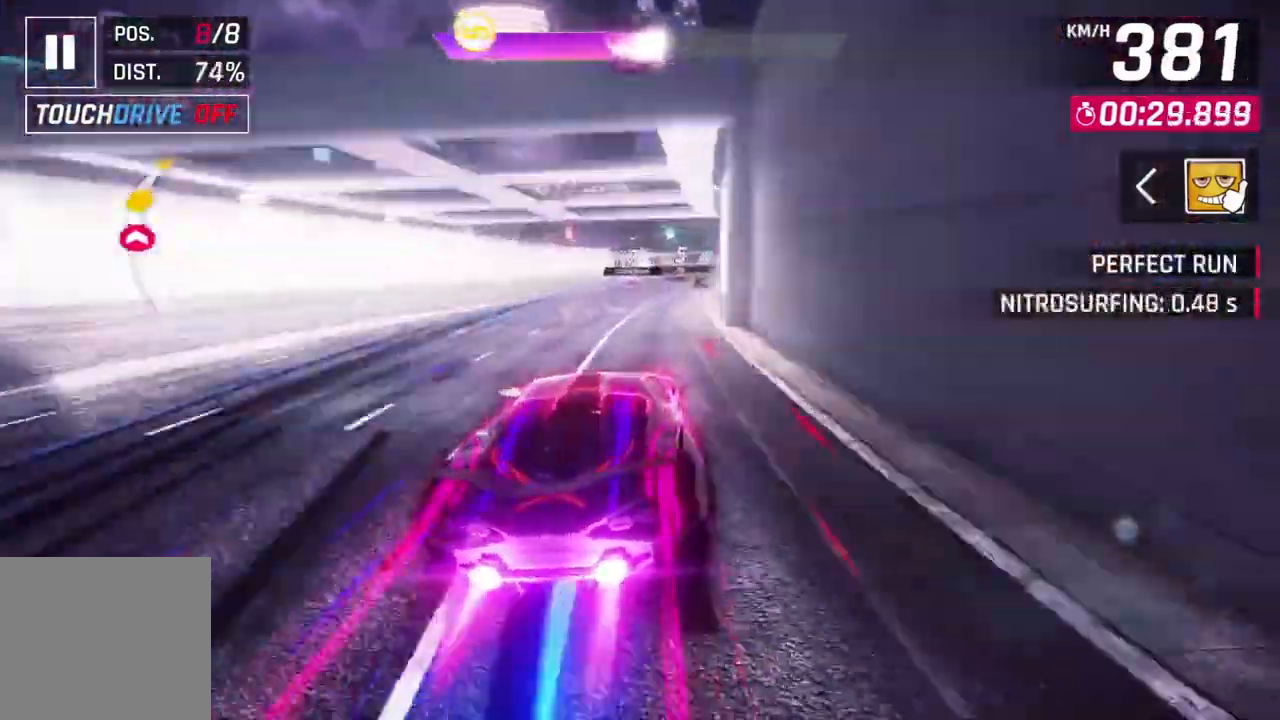
{"buttons": ["A"], "left_stick": "center", "events": [[133, "left_stick", "up-right"], [300, "left_stick", "center"], [333, "L2", "down"], [400, "A", "down"], [467, "L2", "up"]]}
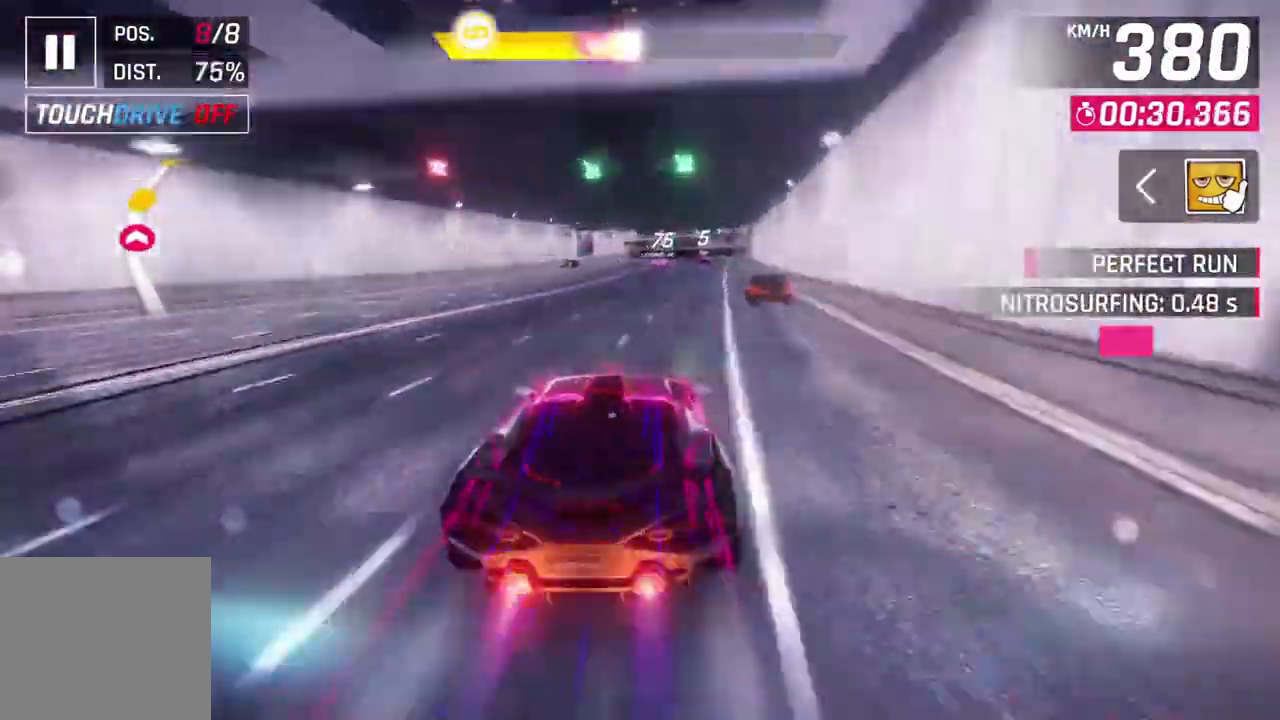
{"buttons": [], "left_stick": "up-right", "events": [[200, "A", "up"], [200, "left_stick", "up-right"]]}
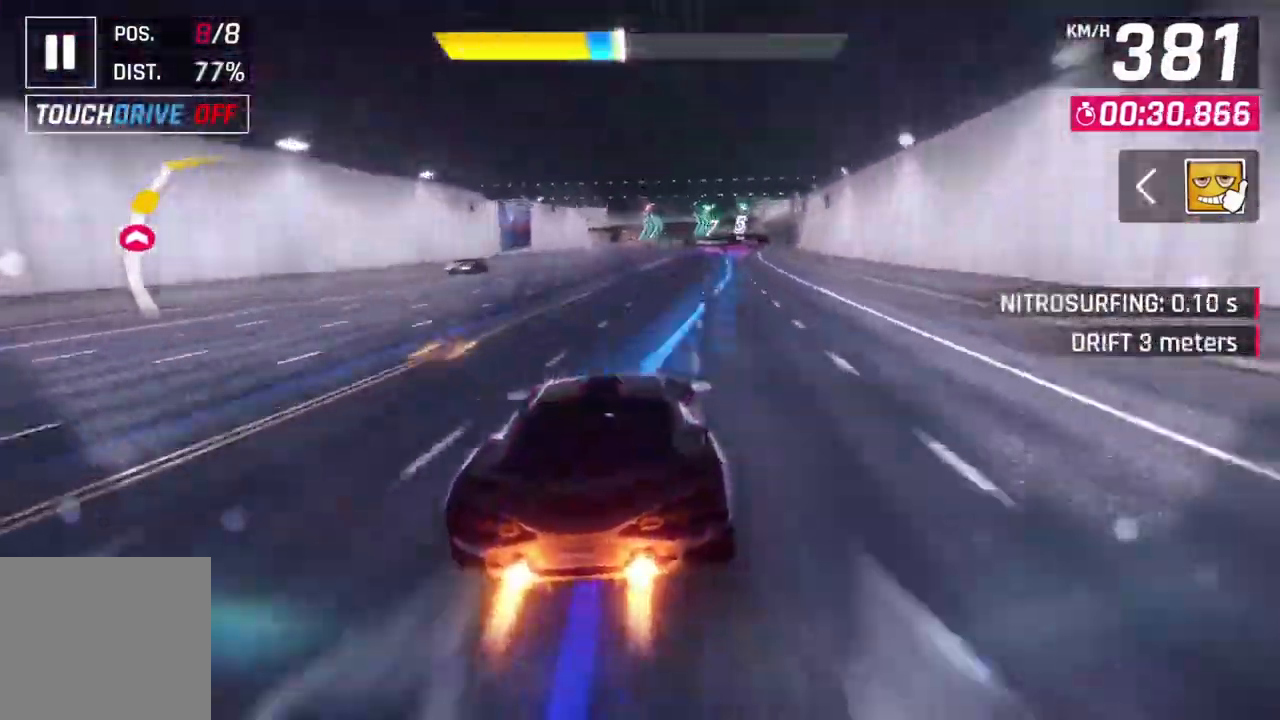
{"buttons": [], "left_stick": "up-right", "events": [[33, "A", "down"], [267, "A", "up"]]}
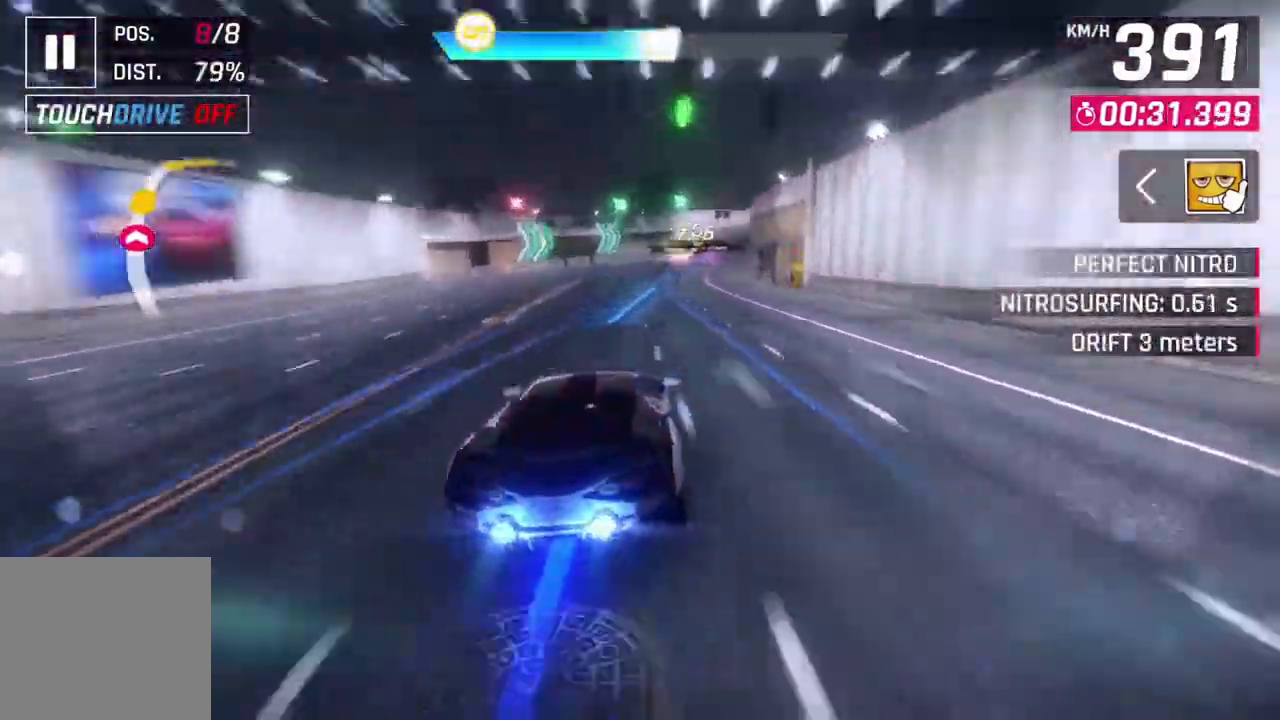
{"buttons": [], "left_stick": "center", "events": [[200, "left_stick", "center"]]}
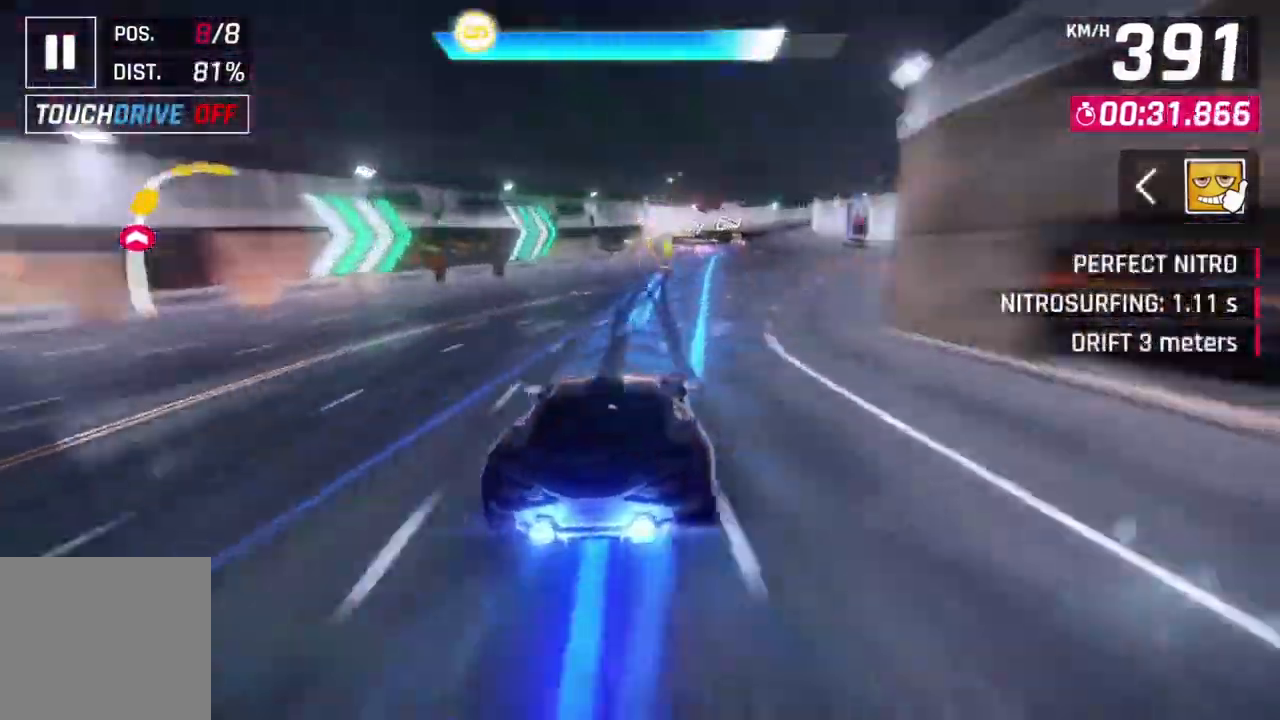
{"buttons": [], "left_stick": "center"}
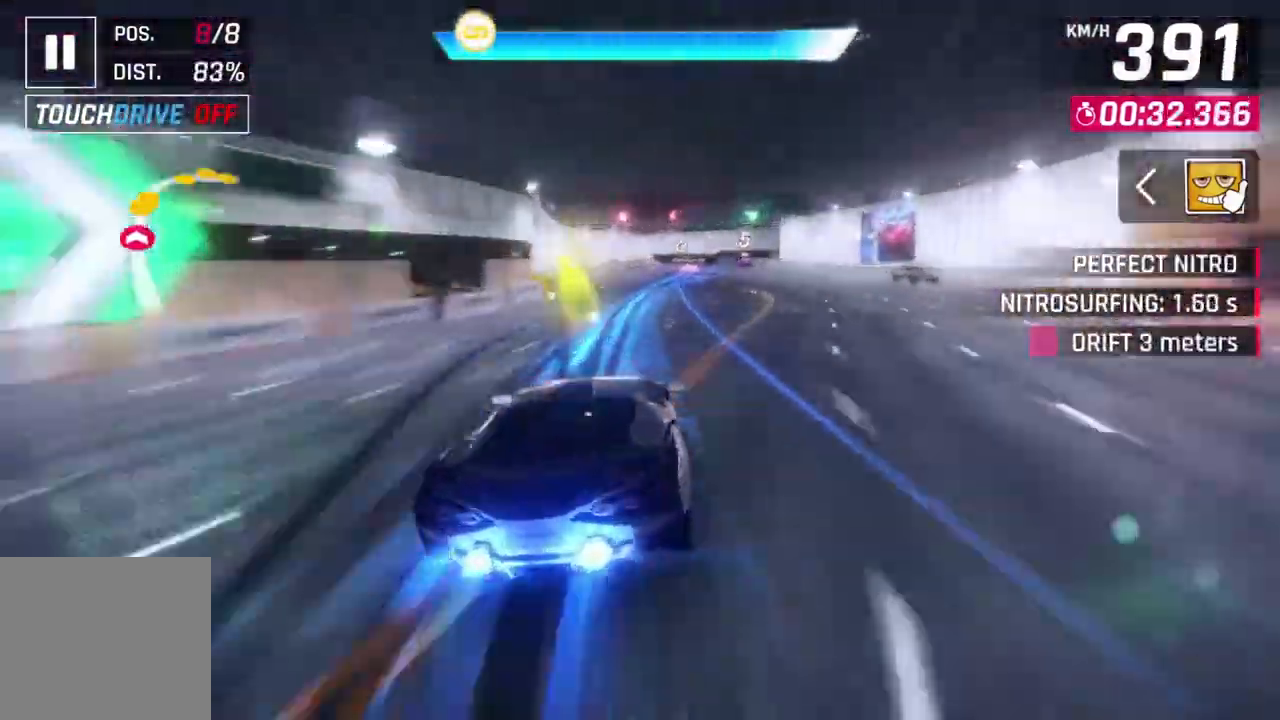
{"buttons": [], "left_stick": "up-right", "events": [[200, "left_stick", "right"], [267, "left_stick", "up-right"]]}
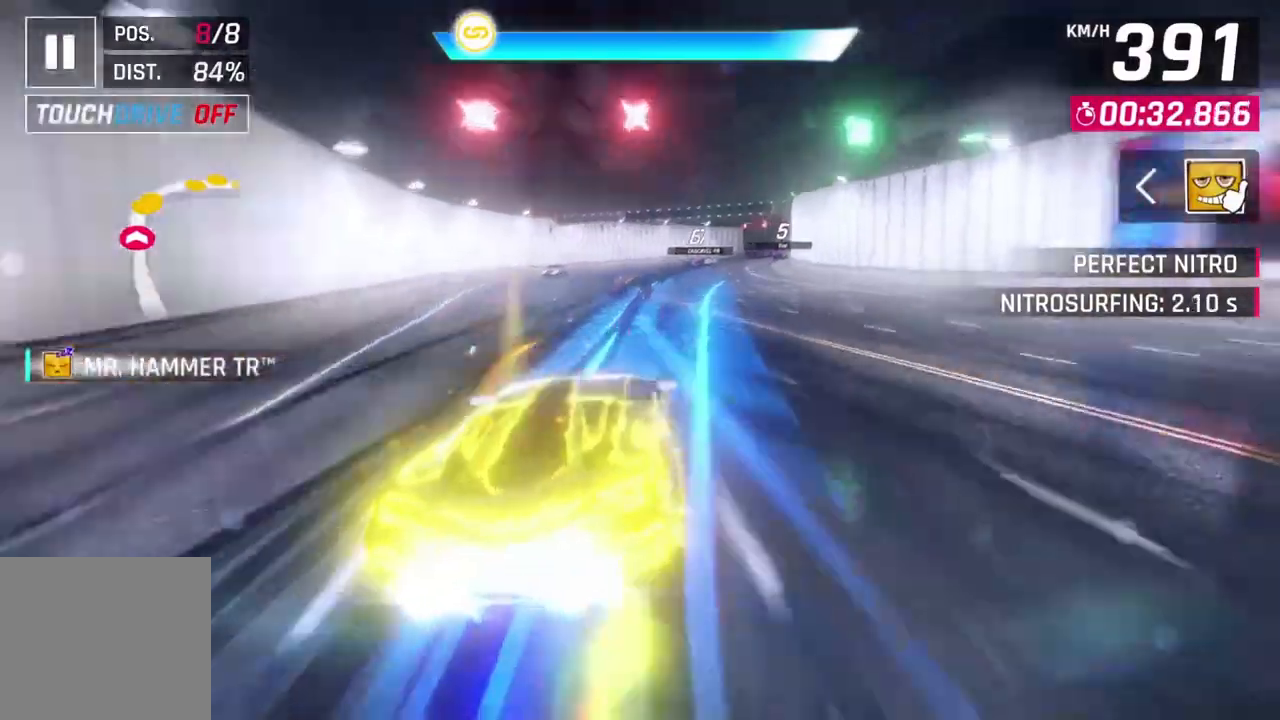
{"buttons": [], "left_stick": "right", "events": [[200, "left_stick", "up"], [367, "left_stick", "right"]]}
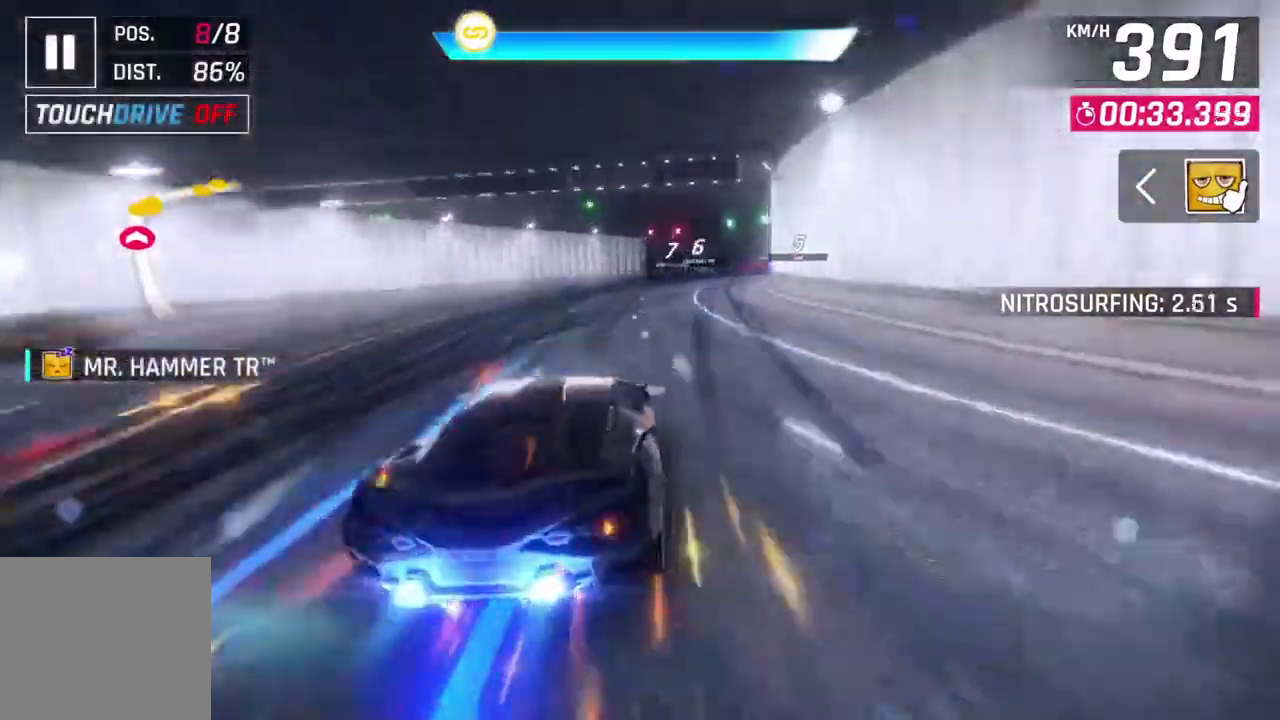
{"buttons": ["L3"], "left_stick": "down-right", "events": [[100, "L3", "down"], [200, "L2", "down"], [300, "left_stick", "down-right"], [333, "L2", "up"]]}
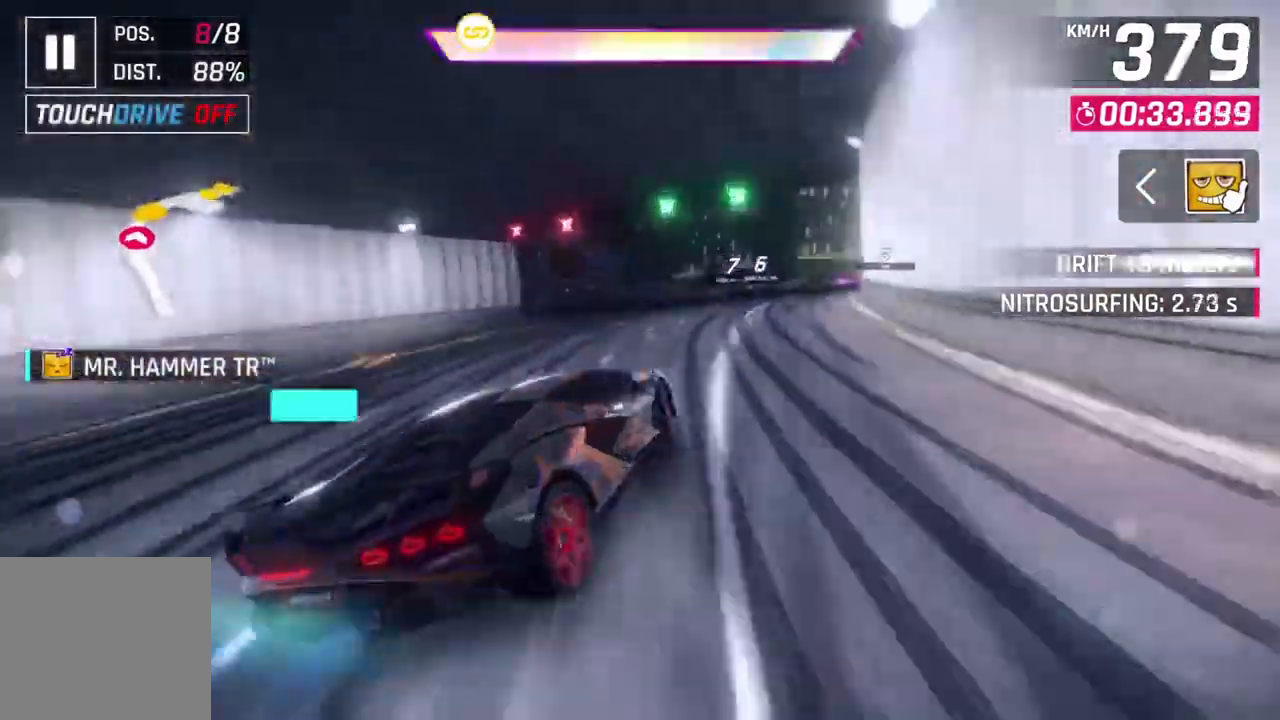
{"buttons": ["A", "R1"], "left_stick": "down-right", "events": [[333, "L3", "up"], [467, "A", "down"], [467, "R1", "down"]]}
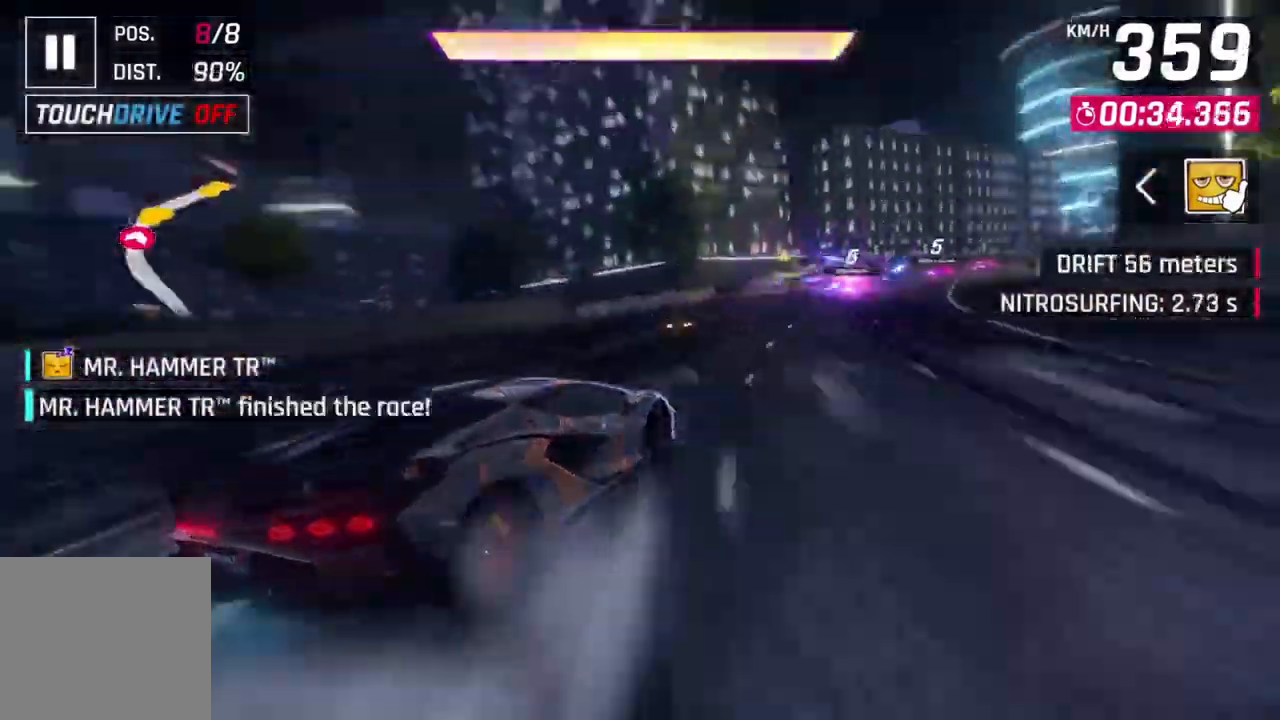
{"buttons": [], "left_stick": "right", "events": [[133, "left_stick", "right"], [233, "R1", "up"], [500, "A", "up"]]}
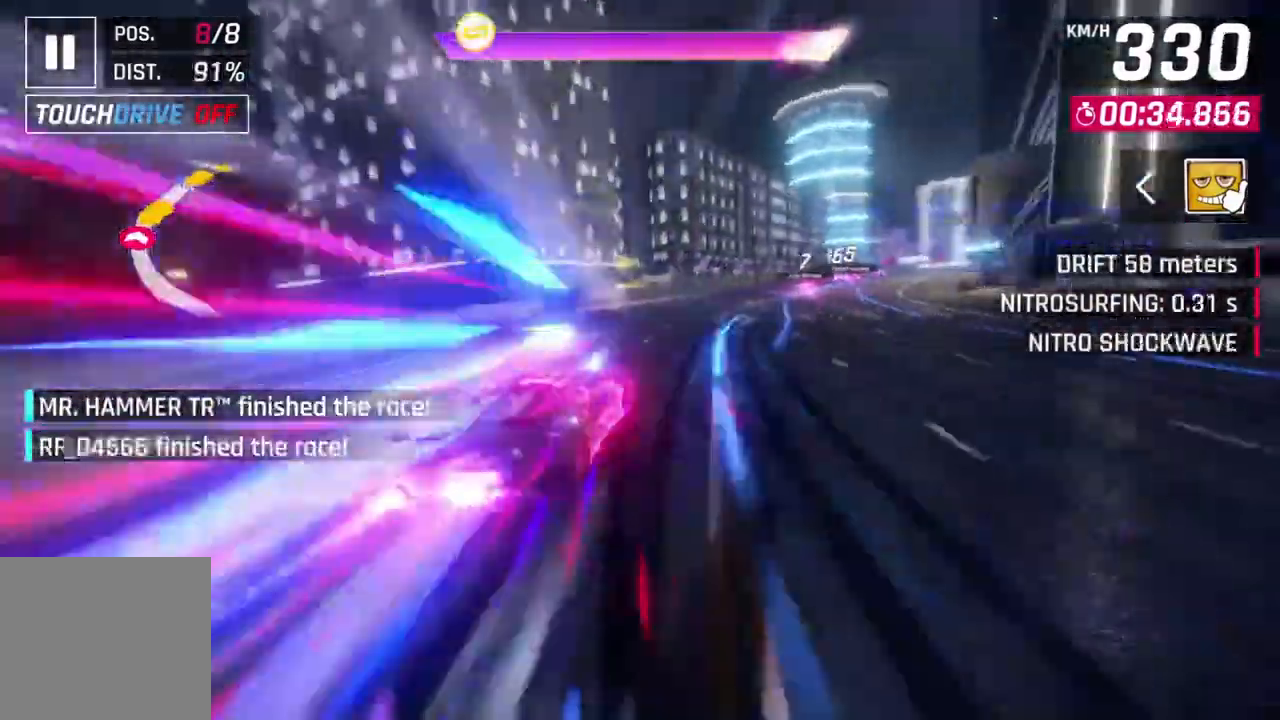
{"buttons": [], "left_stick": "right"}
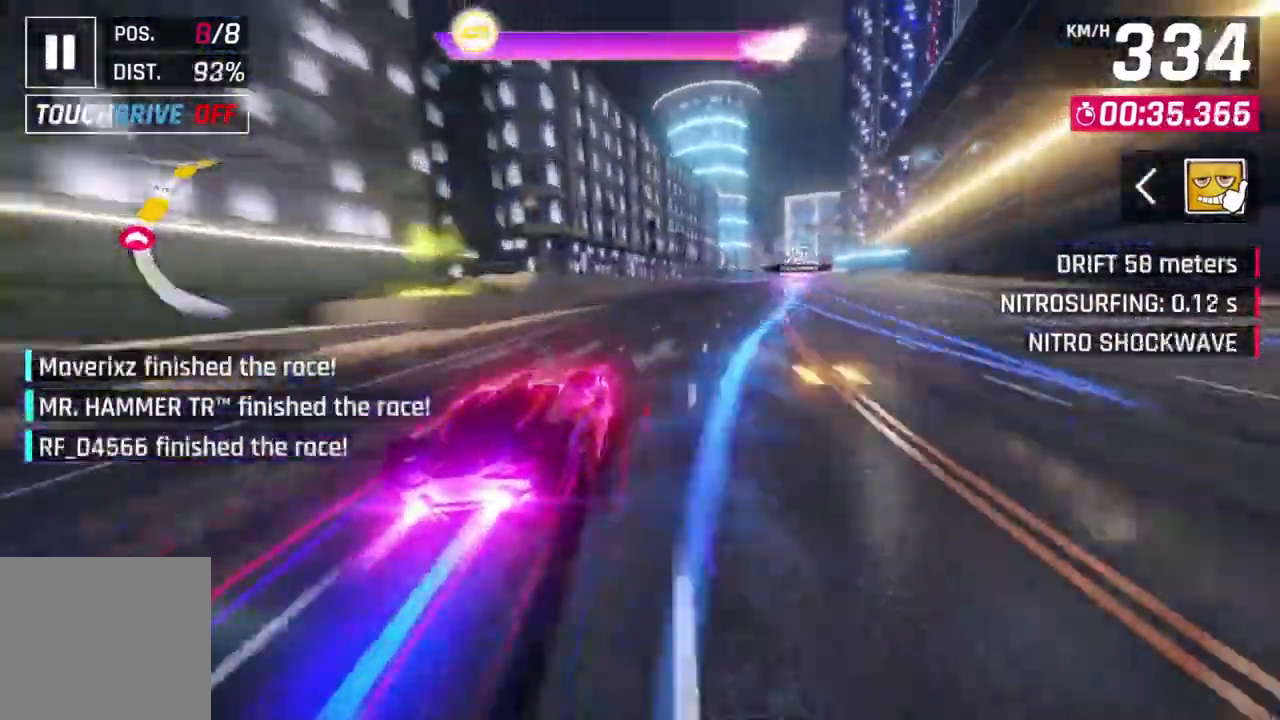
{"buttons": [], "left_stick": "center", "events": [[467, "left_stick", "center"]]}
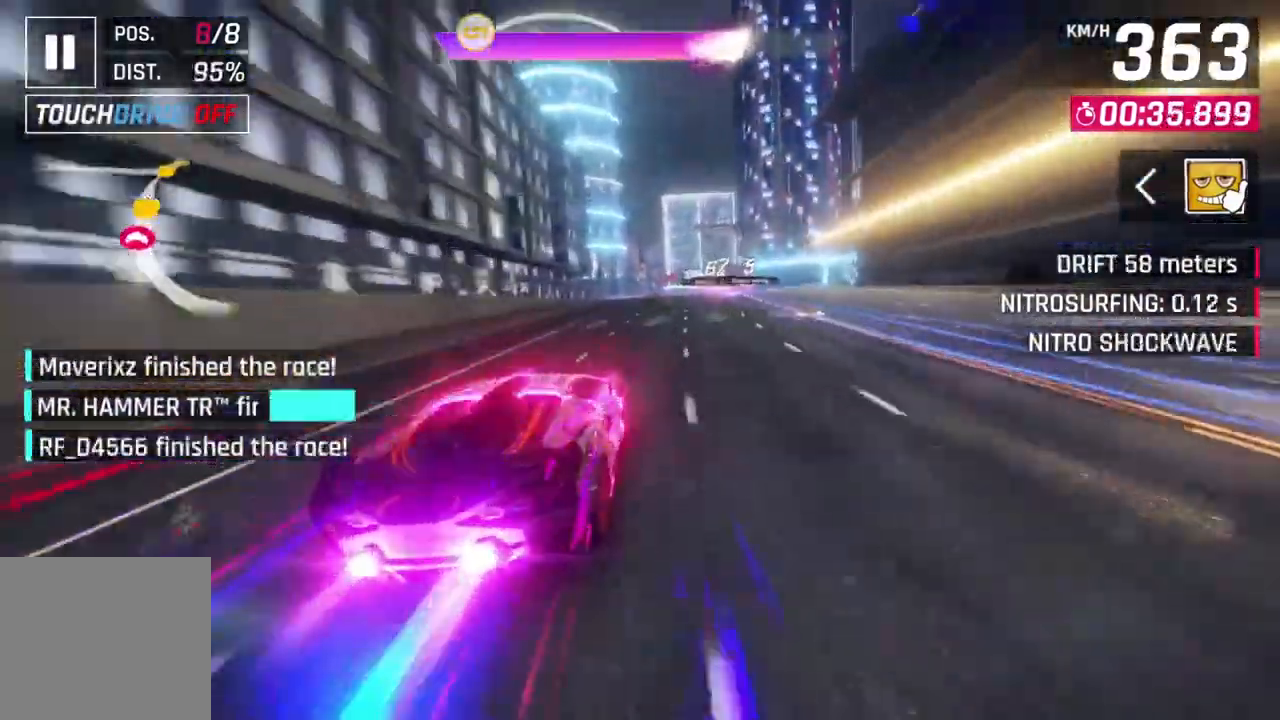
{"buttons": [], "left_stick": "up-right", "events": [[233, "left_stick", "up-right"]]}
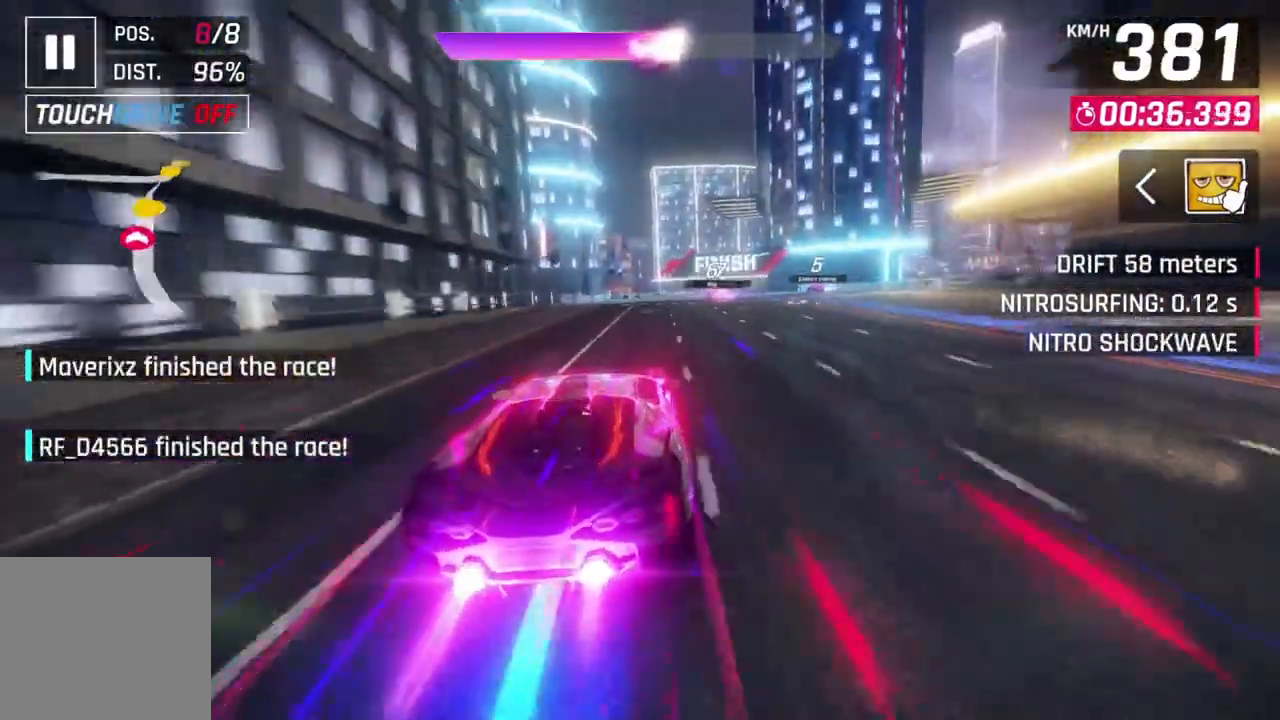
{"buttons": [], "left_stick": "up-right", "events": []}
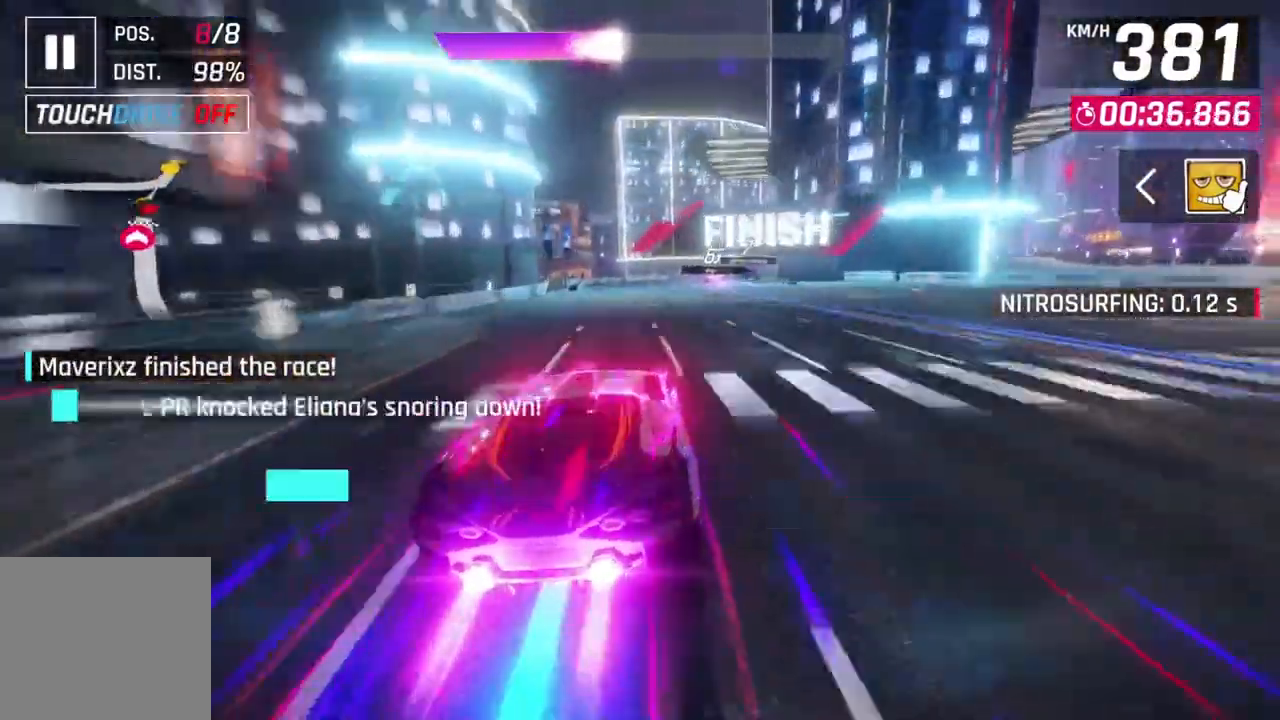
{"buttons": [], "left_stick": "center", "events": [[467, "left_stick", "center"]]}
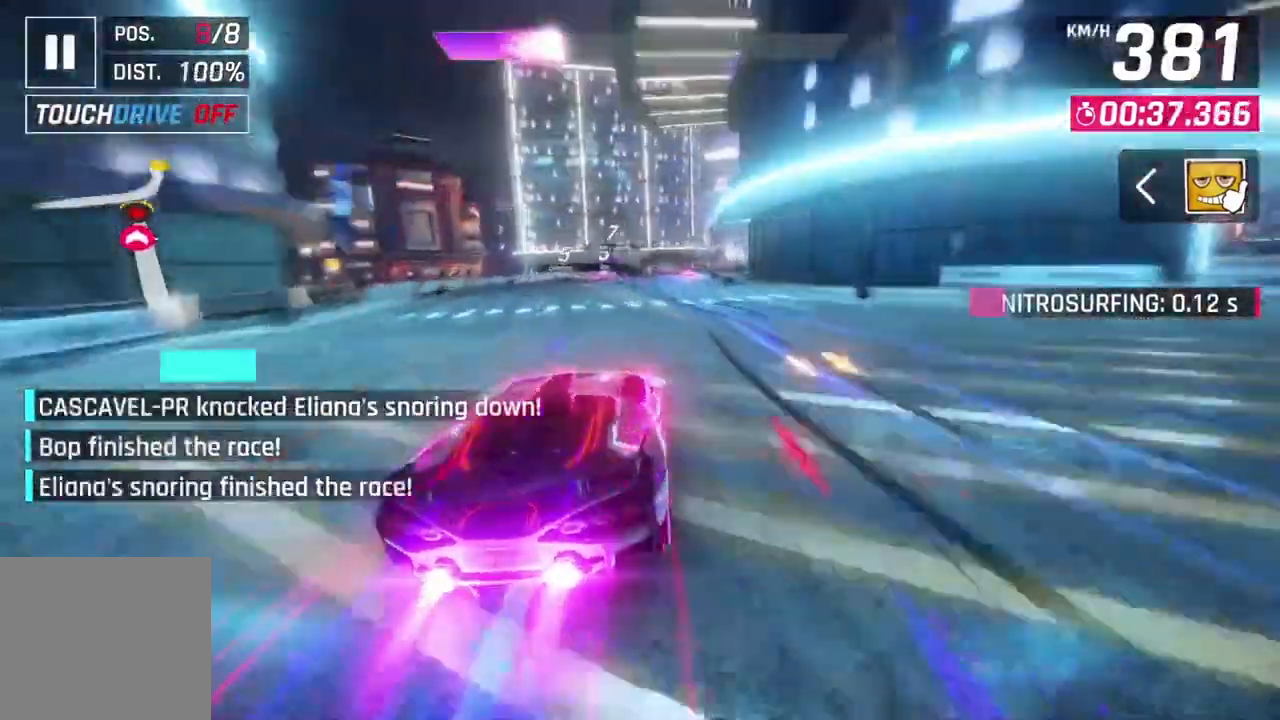
{"buttons": ["L2"], "left_stick": "center", "events": [[433, "L2", "down"]]}
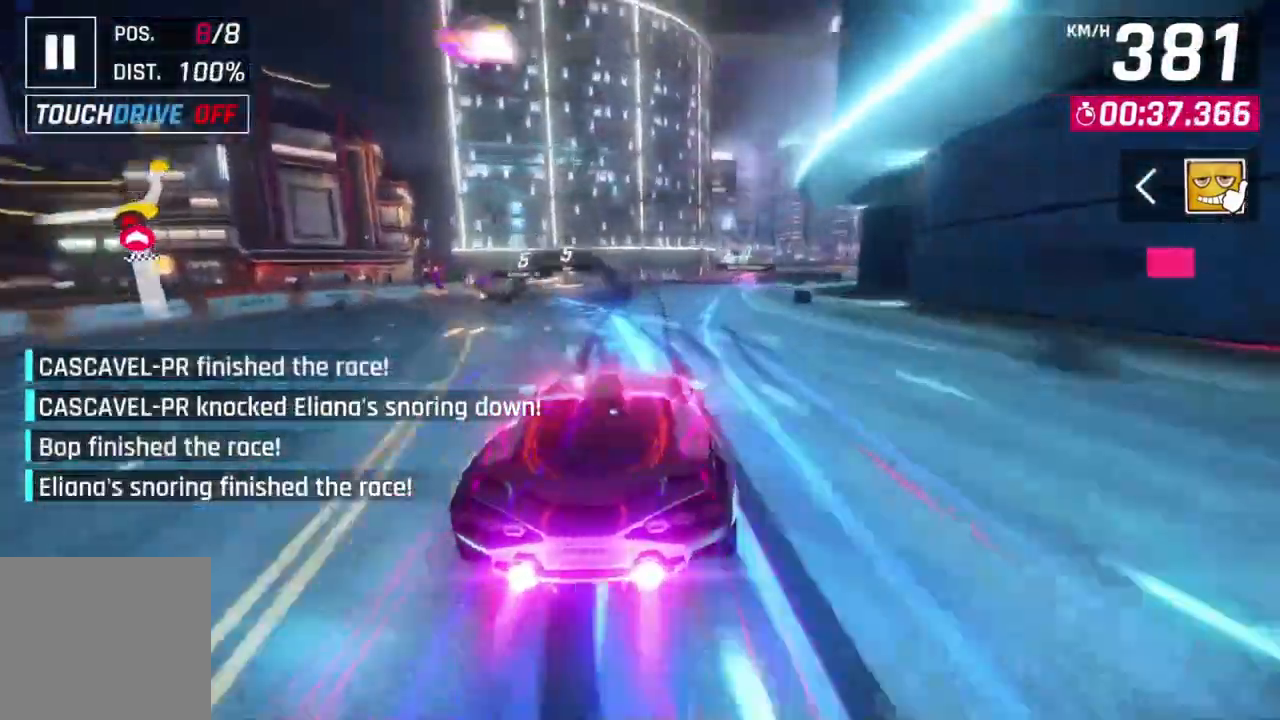
{"buttons": ["A", "R1"], "left_stick": "up", "events": [[167, "left_stick", "up-left"], [300, "L2", "up"], [333, "A", "down"], [333, "R1", "down"], [367, "left_stick", "up"]]}
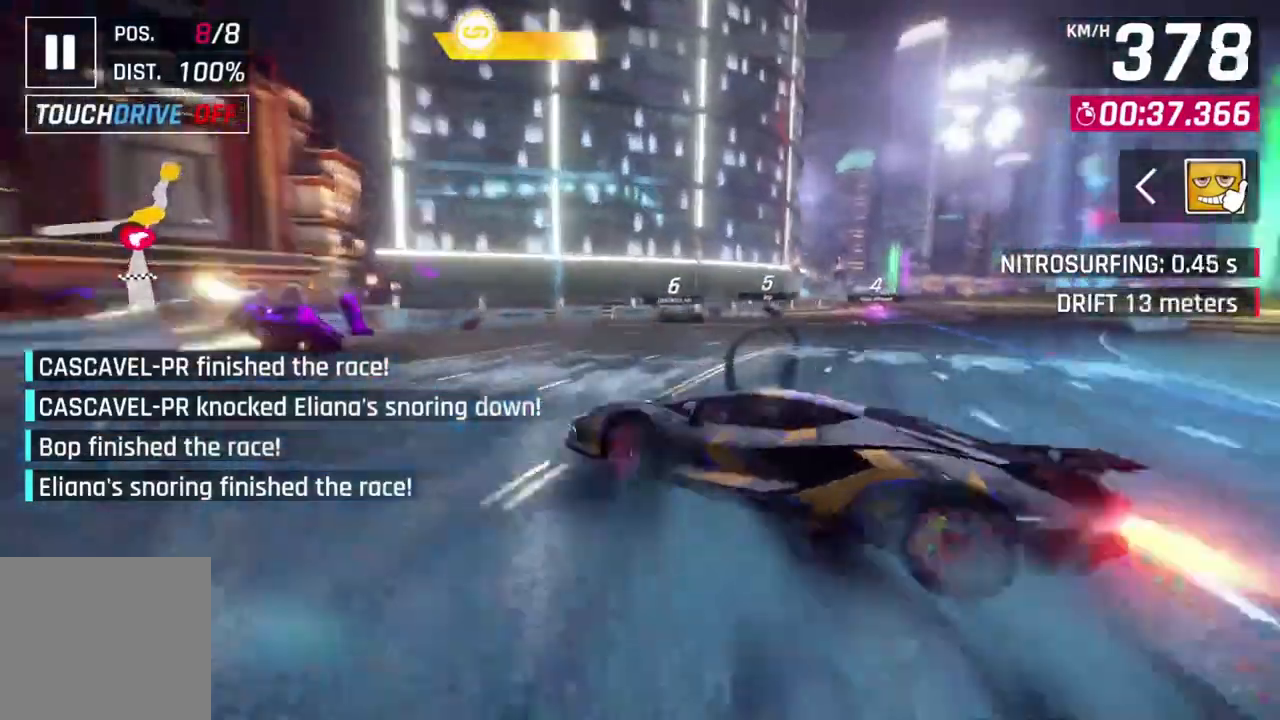
{"buttons": ["A", "L2"], "left_stick": "up-right", "events": [[33, "left_stick", "up-right"], [300, "A", "up"], [333, "L2", "down"], [400, "R1", "up"], [500, "A", "down"]]}
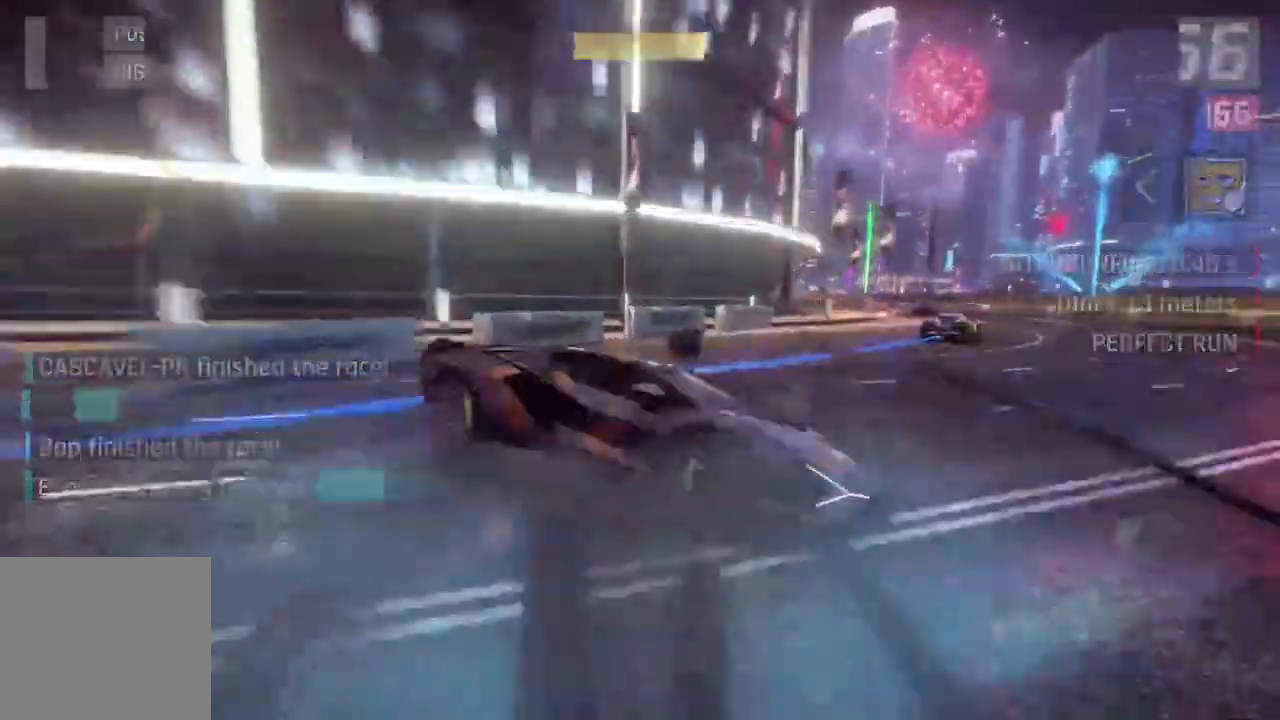
{"buttons": [], "left_stick": "up", "events": [[333, "L2", "up"], [467, "left_stick", "up"], [500, "A", "up"]]}